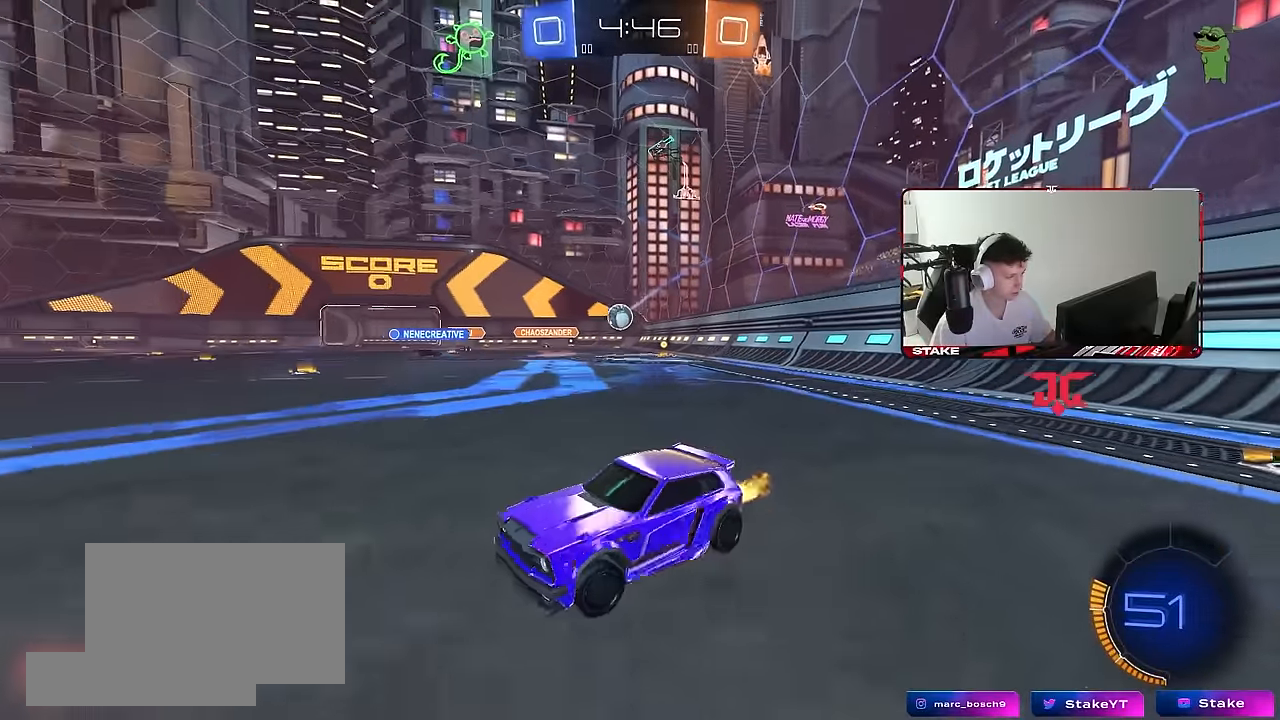
Gameplay with keyboard and mouse; each line is a JSON object with the keys and mouse buttons held at the frame after it. "events" lists presses ("down") and releases ("up") of "1", "2", "3", "4", "5", "a", "alt", "c", "caps_lock", "ctrl", "d", "e", "f", "g", "q", "r", "s", "shift", "space", "t", "tab", "v", "w", "x", "z", "mouse_left", "mouse_wheel" and "mouse_right" between this image and that frame as [ms after this image, input, new state], when the widget could be followed in between. "mouse_left", "mouse_wheel", "mouse_right" = the "left", "wheel", "right" buttons of the "mouse" list. No other keys are recorded. "wheel" means that the mouse wheel is clicked or scrolled. "mouse_move" is the direction in which the mouse moves at that frame (one of eight, or "still"), when it could be read.
{"keys": ["d", "shift", "w"], "mouse": ["left"], "mouse_move": "still", "events": [[284, "mouse_left", "down"], [467, "shift", "down"]]}
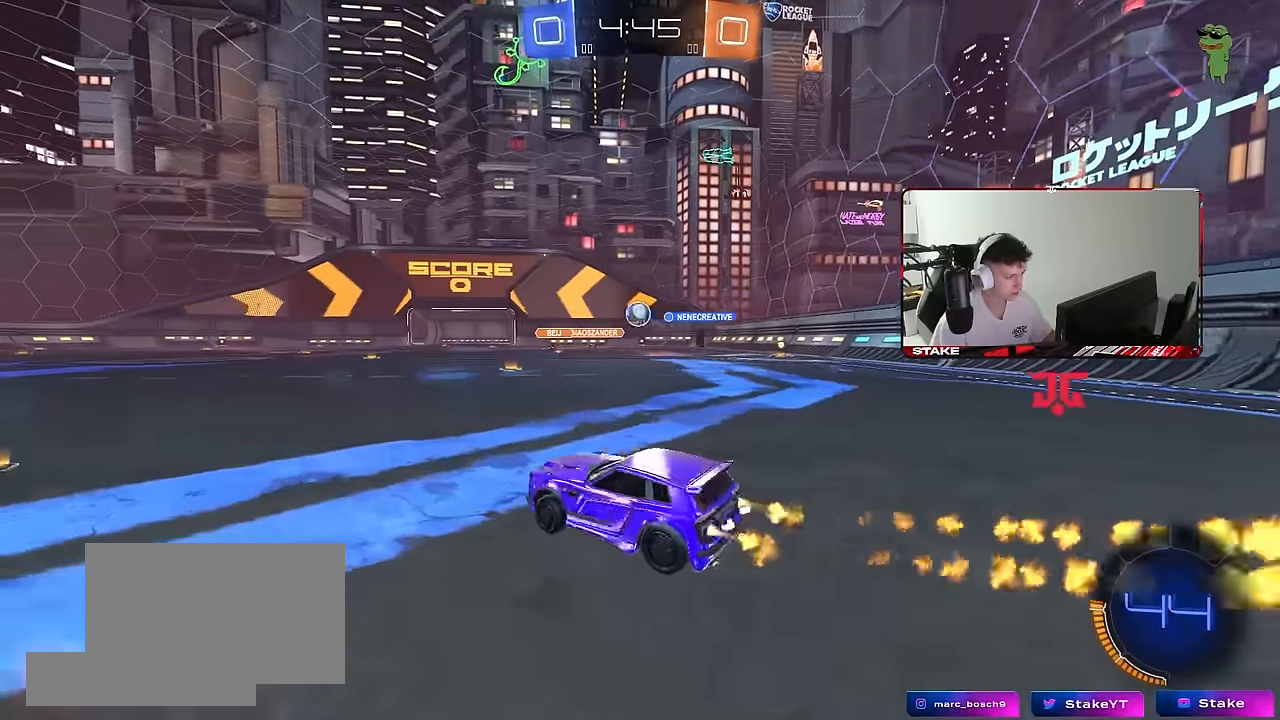
{"keys": ["a", "w"], "mouse": ["left"], "mouse_move": "still", "events": [[50, "mouse_left", "up"], [50, "shift", "up"], [150, "d", "up"], [150, "mouse_left", "down"], [434, "a", "down"]]}
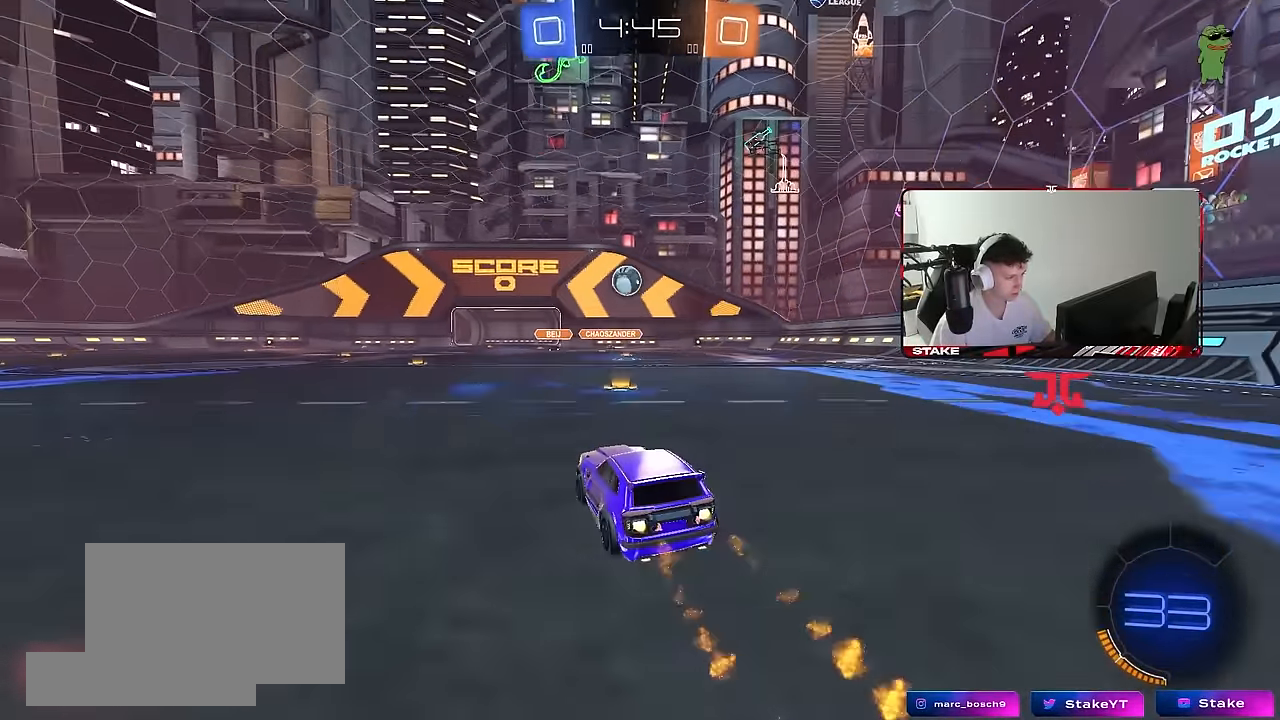
{"keys": [], "mouse": ["left"], "mouse_move": "still", "events": [[67, "a", "up"], [400, "a", "down"], [500, "a", "up"], [500, "w", "up"]]}
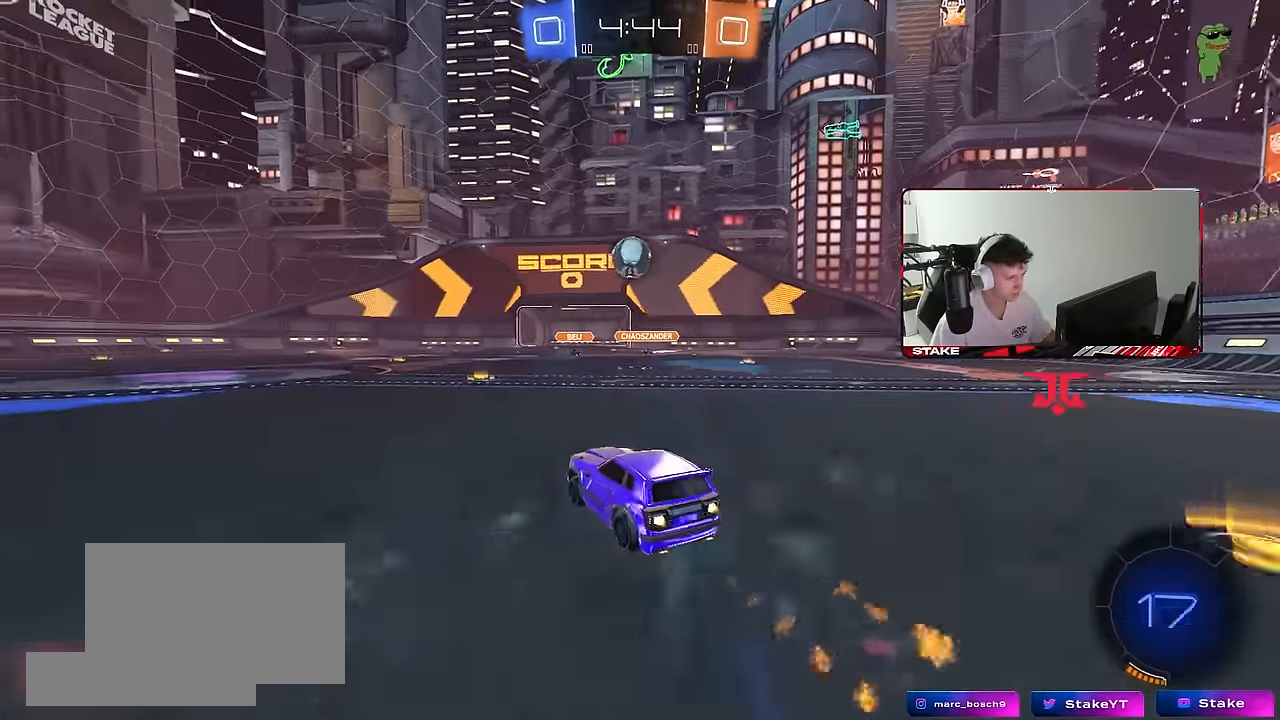
{"keys": [], "mouse": ["left", "right"], "mouse_move": "still", "events": [[34, "d", "down"], [34, "mouse_right", "down"], [84, "a", "down"], [84, "d", "up"], [84, "s", "down"], [134, "mouse_right", "up"], [284, "a", "up"], [284, "s", "up"], [367, "mouse_right", "down"]]}
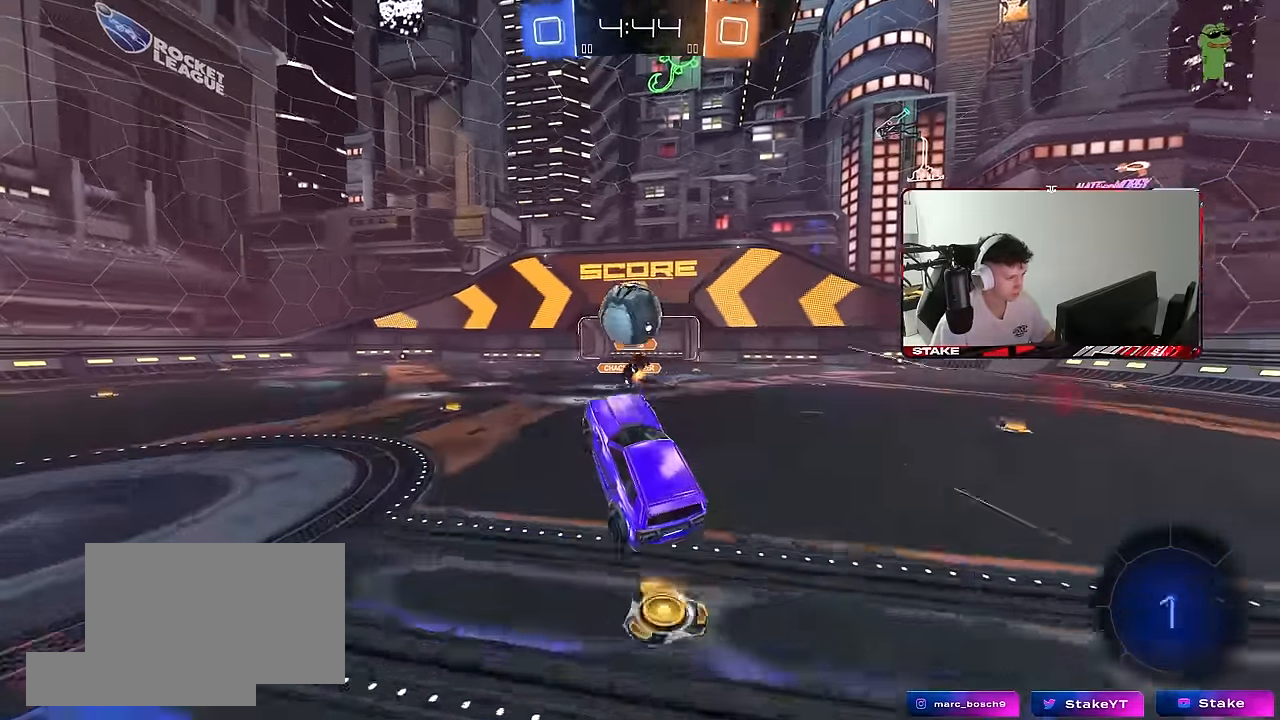
{"keys": ["a", "s", "shift"], "mouse": [], "mouse_move": "still", "events": [[17, "a", "down"], [17, "shift", "down"], [17, "w", "down"], [100, "mouse_right", "up"], [250, "mouse_left", "up"], [250, "w", "up"], [383, "s", "down"]]}
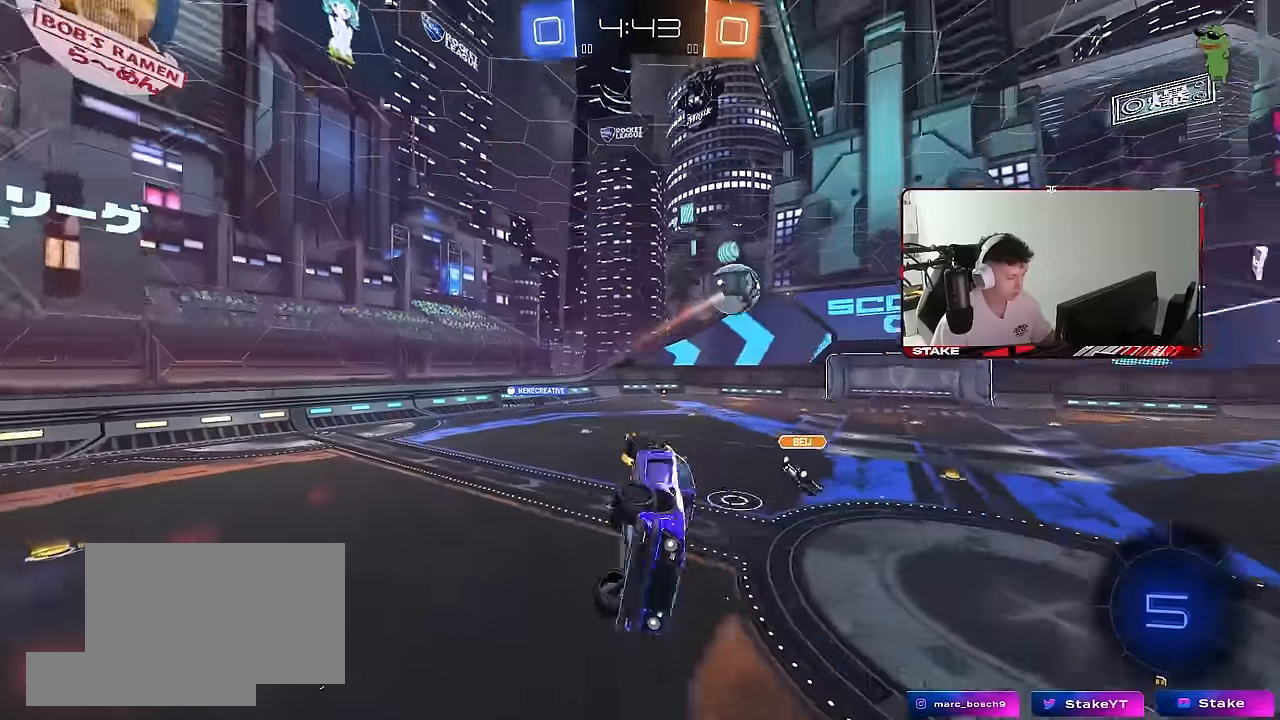
{"keys": ["a", "shift", "w"], "mouse": ["left"], "mouse_move": "still", "events": [[16, "shift", "up"], [66, "a", "up"], [116, "d", "down"], [216, "d", "up"], [266, "a", "down"], [266, "s", "up"], [266, "shift", "down"], [350, "mouse_left", "down"], [400, "w", "down"]]}
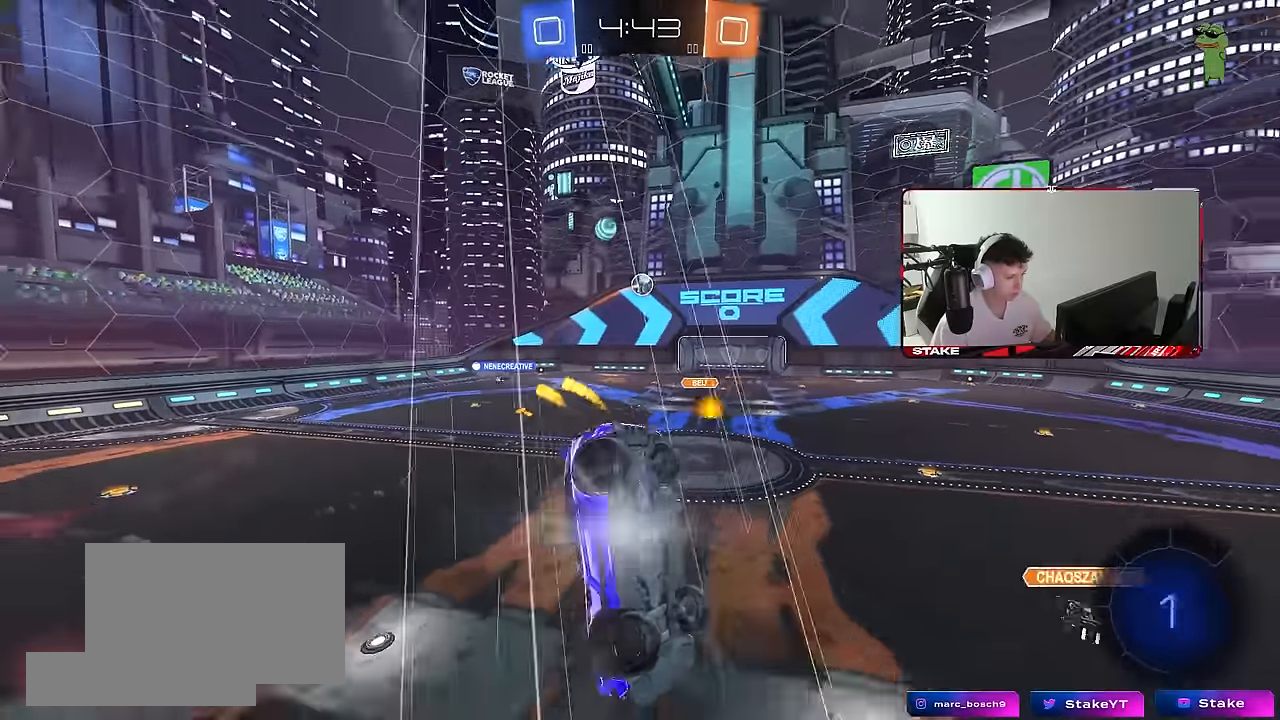
{"keys": ["tab"], "mouse": [], "mouse_move": "still", "events": [[83, "space", "down"], [83, "w", "up"], [183, "s", "down"], [233, "mouse_left", "up"], [266, "space", "up"], [316, "a", "up"], [316, "shift", "up"], [366, "s", "up"], [466, "tab", "down"]]}
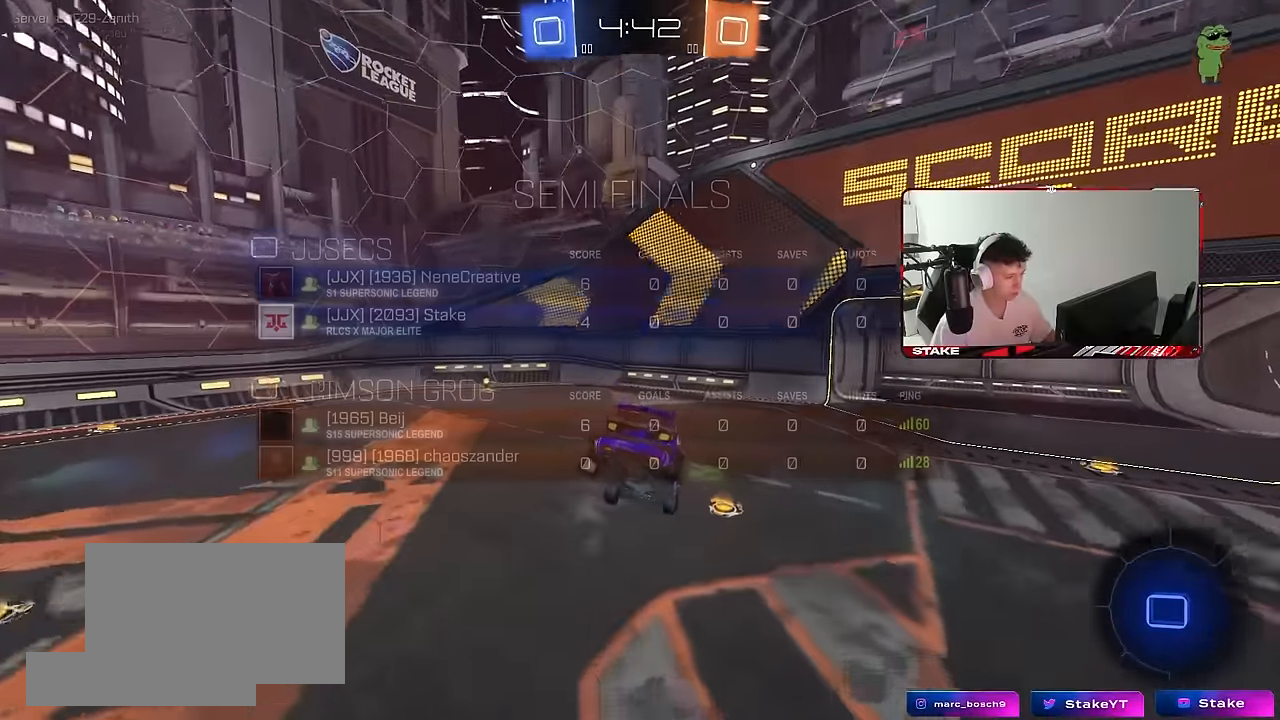
{"keys": ["w"], "mouse": ["left"], "mouse_move": "still", "events": [[100, "tab", "up"], [200, "s", "down"], [300, "s", "up"], [433, "w", "down"], [483, "mouse_left", "down"]]}
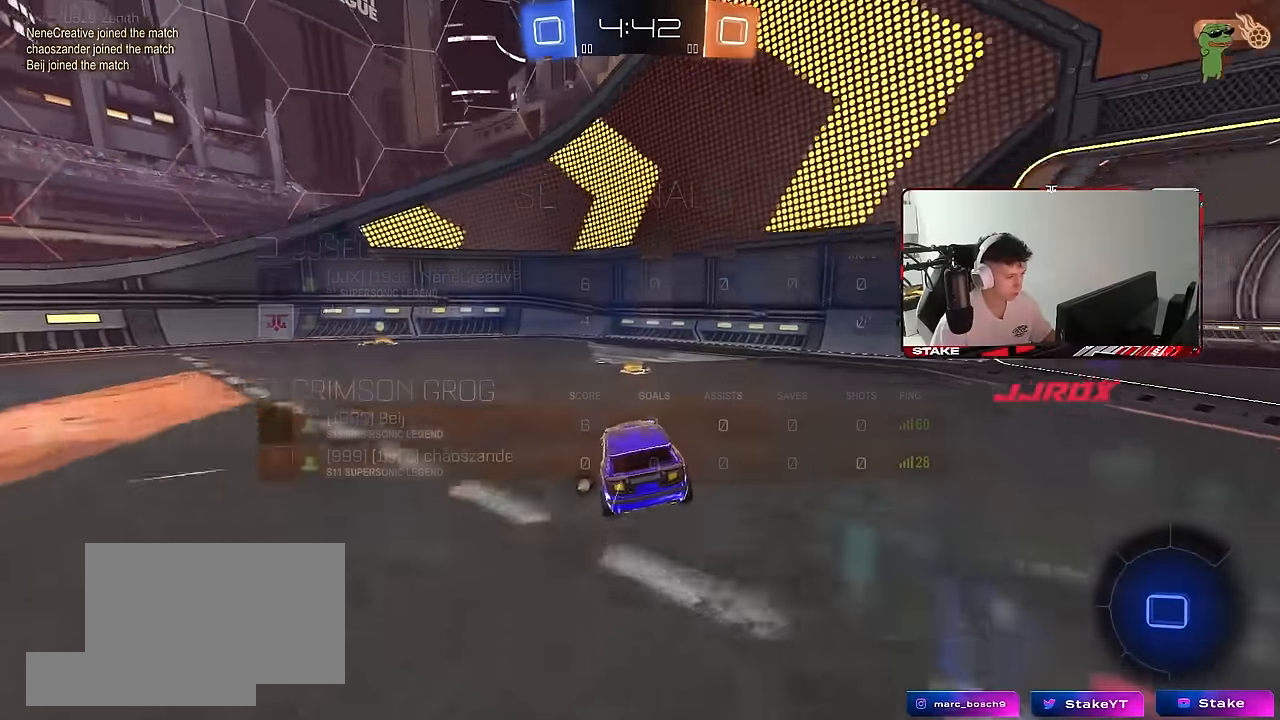
{"keys": ["w"], "mouse": ["left"], "mouse_move": "still", "events": [[33, "a", "down"], [266, "space", "down"], [400, "a", "up"], [450, "space", "up"]]}
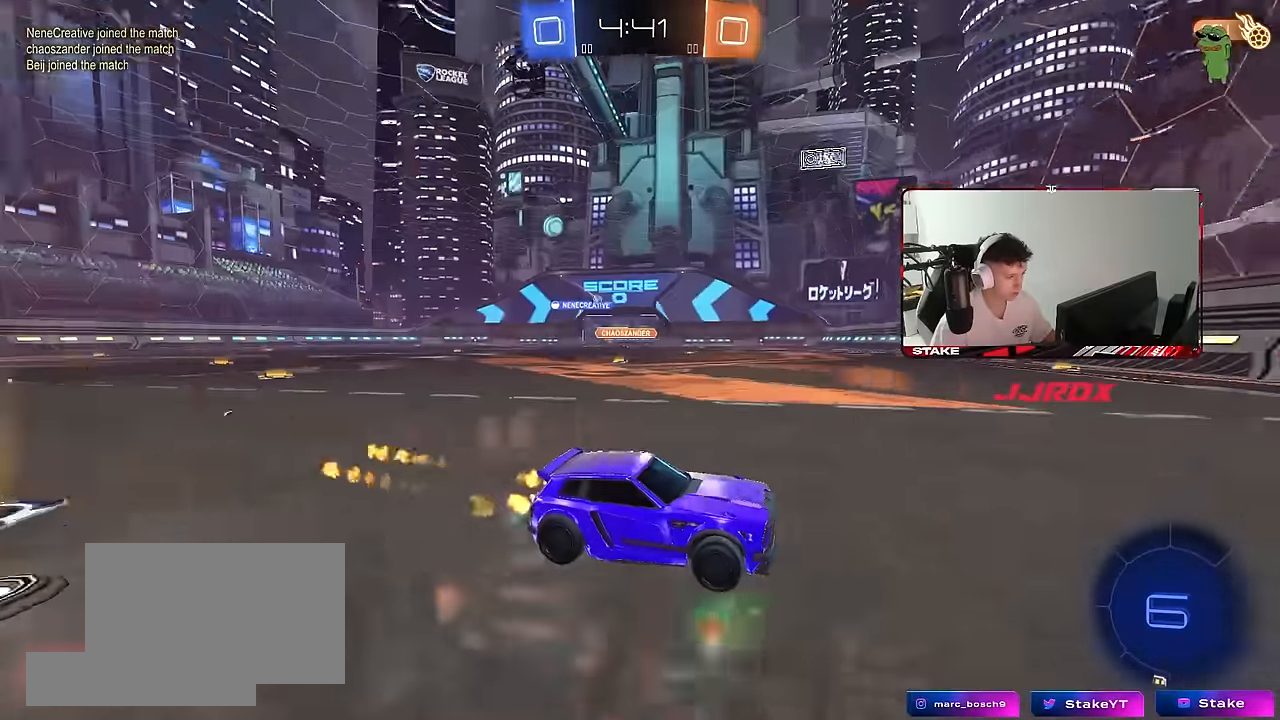
{"keys": ["a", "w"], "mouse": ["left"], "mouse_move": "still", "events": [[83, "a", "down"], [83, "shift", "down"], [233, "shift", "up"]]}
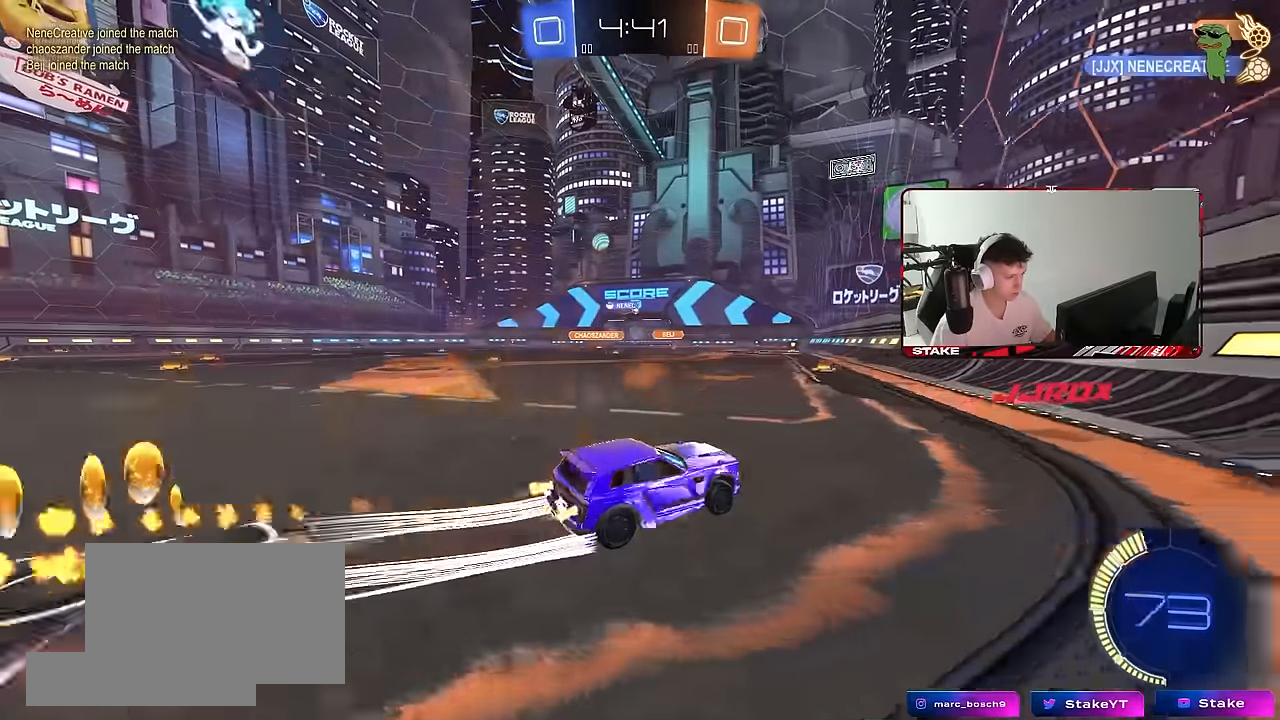
{"keys": ["a", "s", "shift"], "mouse": ["right"], "mouse_move": "still", "events": [[16, "shift", "down"], [50, "shift", "up"], [200, "mouse_left", "up"], [300, "a", "up"], [300, "d", "down"], [333, "mouse_right", "down"], [383, "a", "down"], [383, "d", "up"], [383, "shift", "down"], [483, "s", "down"], [483, "w", "up"]]}
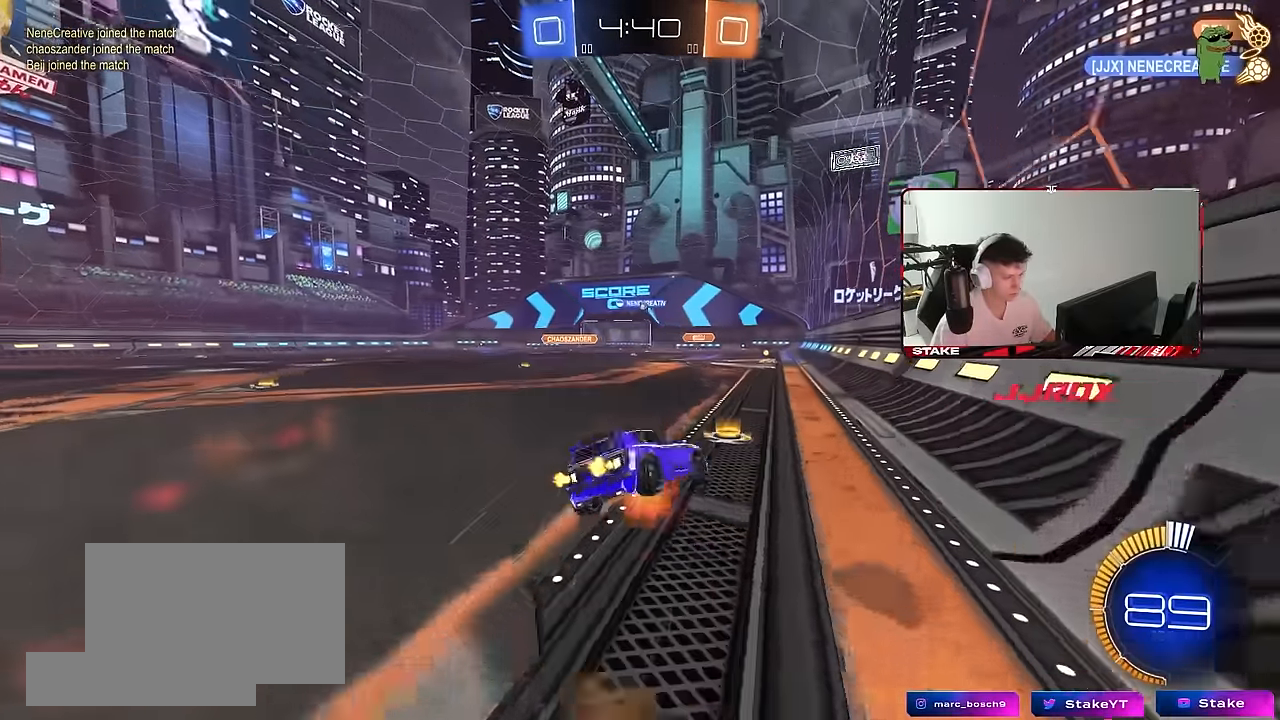
{"keys": ["a", "s", "shift"], "mouse": [], "mouse_move": "still", "events": [[116, "mouse_right", "up"], [400, "s", "up"], [500, "s", "down"]]}
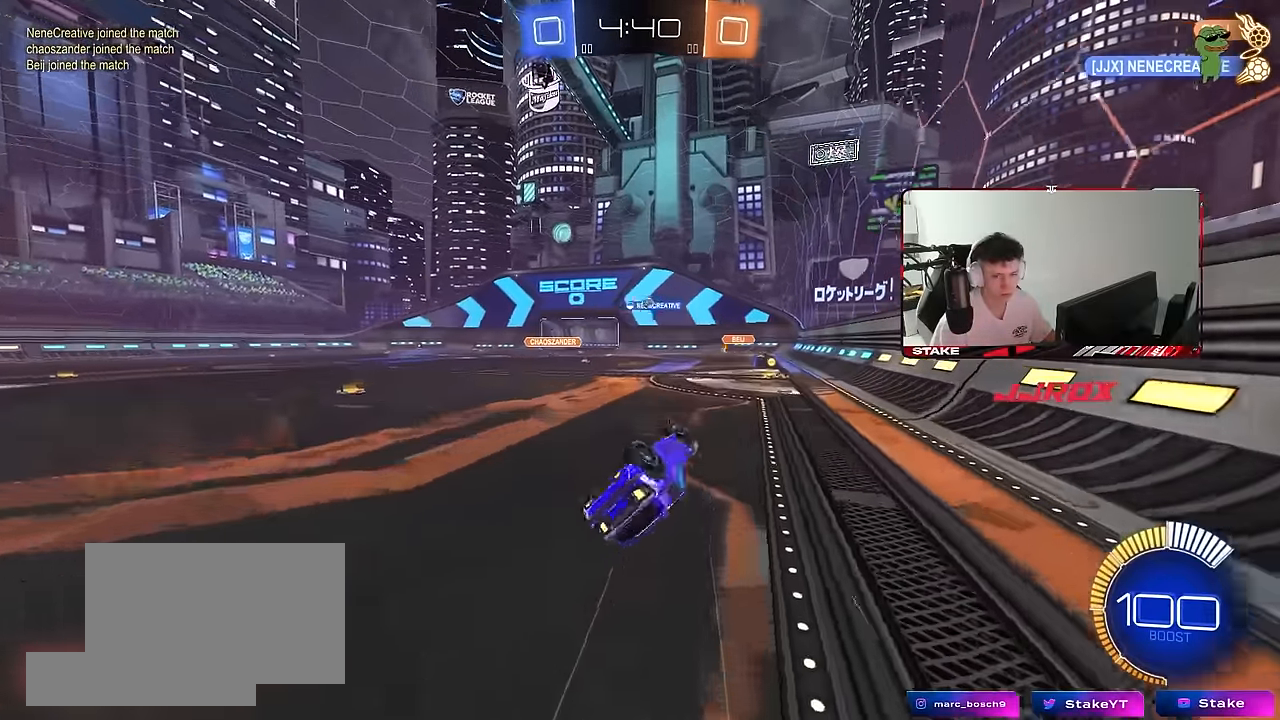
{"keys": [], "mouse": [], "mouse_move": "still", "events": [[233, "shift", "up"], [283, "s", "up"], [316, "a", "up"]]}
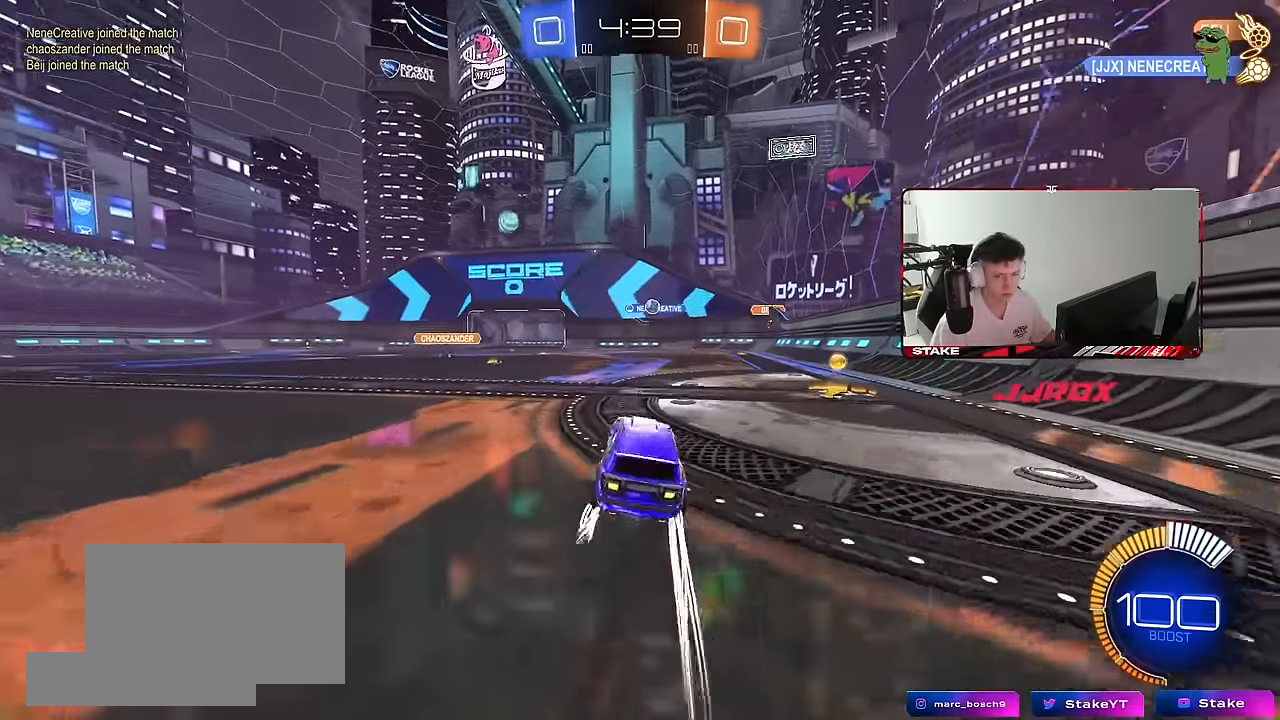
{"keys": ["a", "s", "shift"], "mouse": [], "mouse_move": "still", "events": [[16, "w", "down"], [100, "d", "down"], [150, "a", "down"], [150, "d", "up"], [150, "mouse_right", "down"], [200, "mouse_right", "up"], [200, "shift", "down"], [250, "mouse_right", "down"], [300, "s", "down"], [300, "w", "up"], [433, "mouse_right", "up"]]}
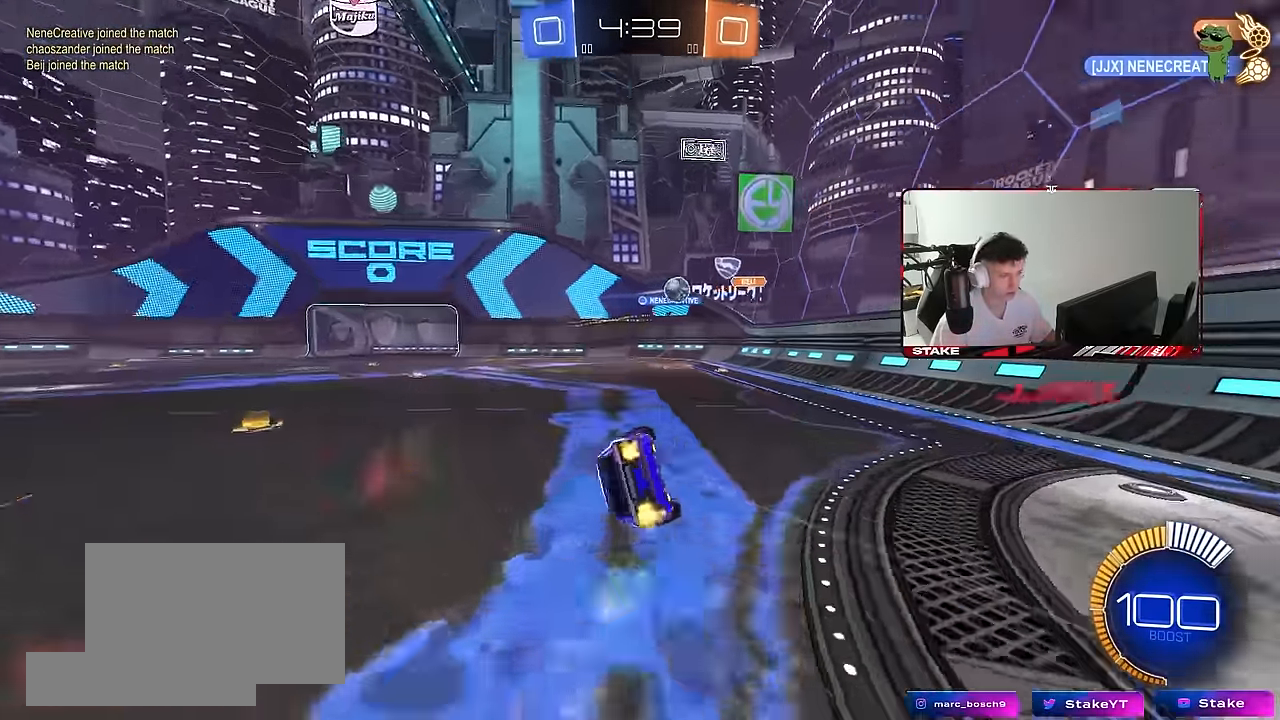
{"keys": ["a"], "mouse": [], "mouse_move": "still", "events": [[116, "s", "up"], [266, "s", "down"], [500, "s", "up"], [500, "shift", "up"]]}
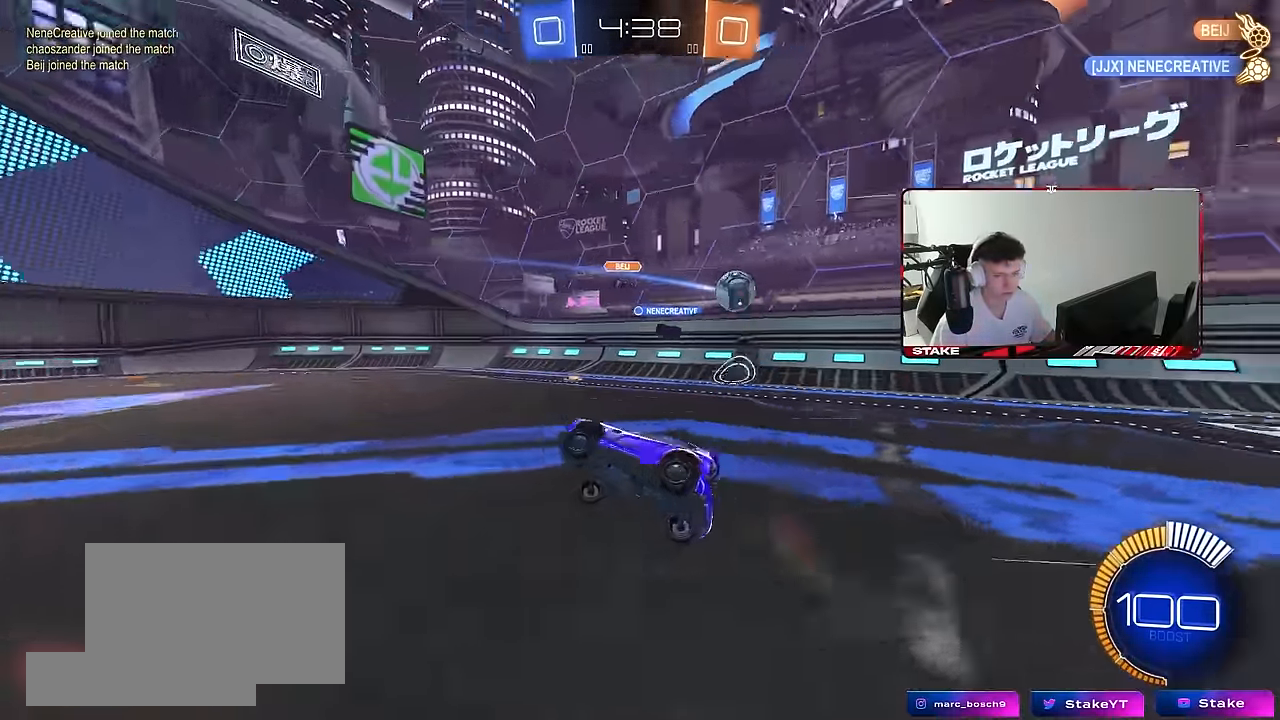
{"keys": ["a", "w"], "mouse": [], "mouse_move": "still", "events": [[133, "w", "down"]]}
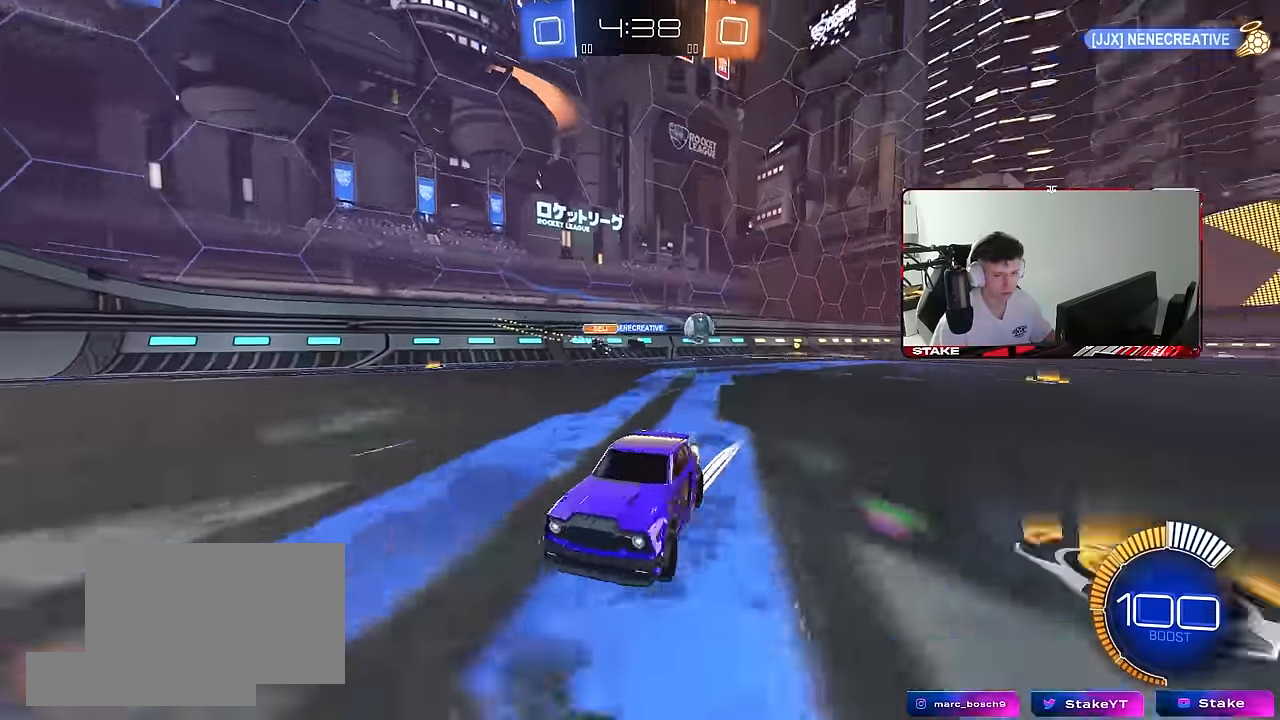
{"keys": ["a", "w"], "mouse": [], "mouse_move": "still", "events": [[150, "shift", "down"], [250, "shift", "up"]]}
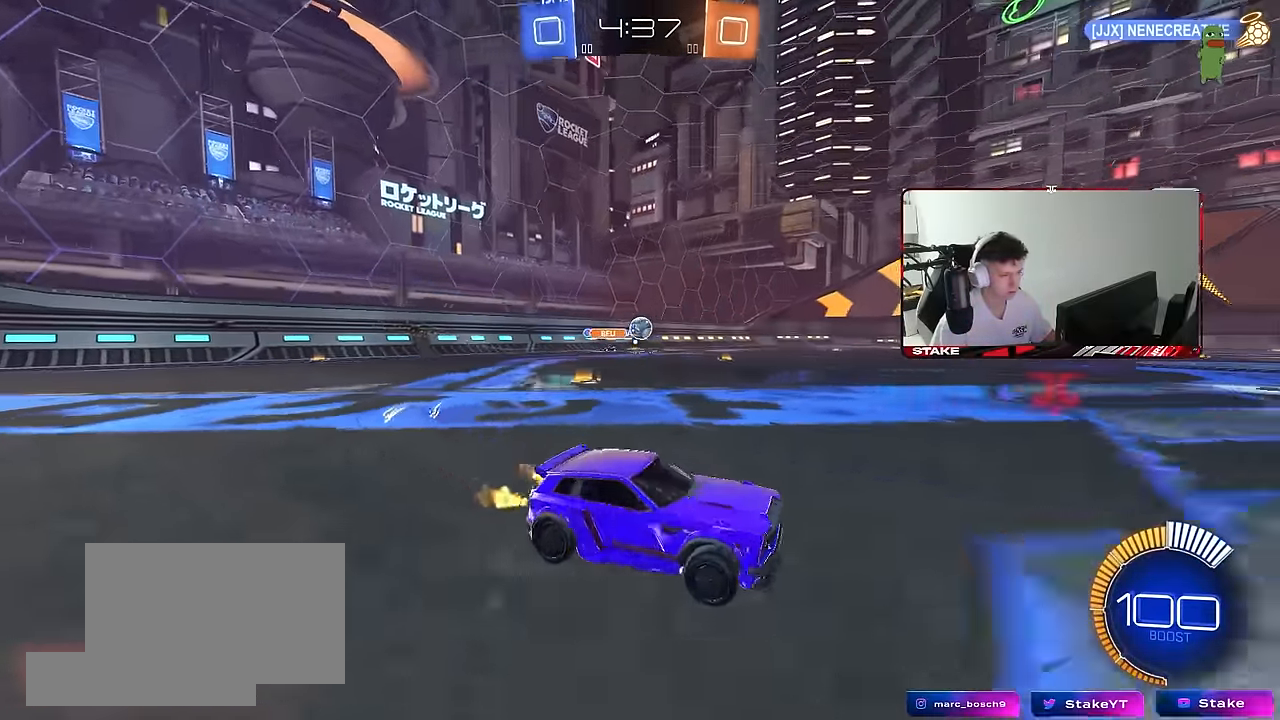
{"keys": ["a", "shift", "w"], "mouse": [], "mouse_move": "still", "events": [[266, "a", "up"], [450, "a", "down"], [500, "shift", "down"]]}
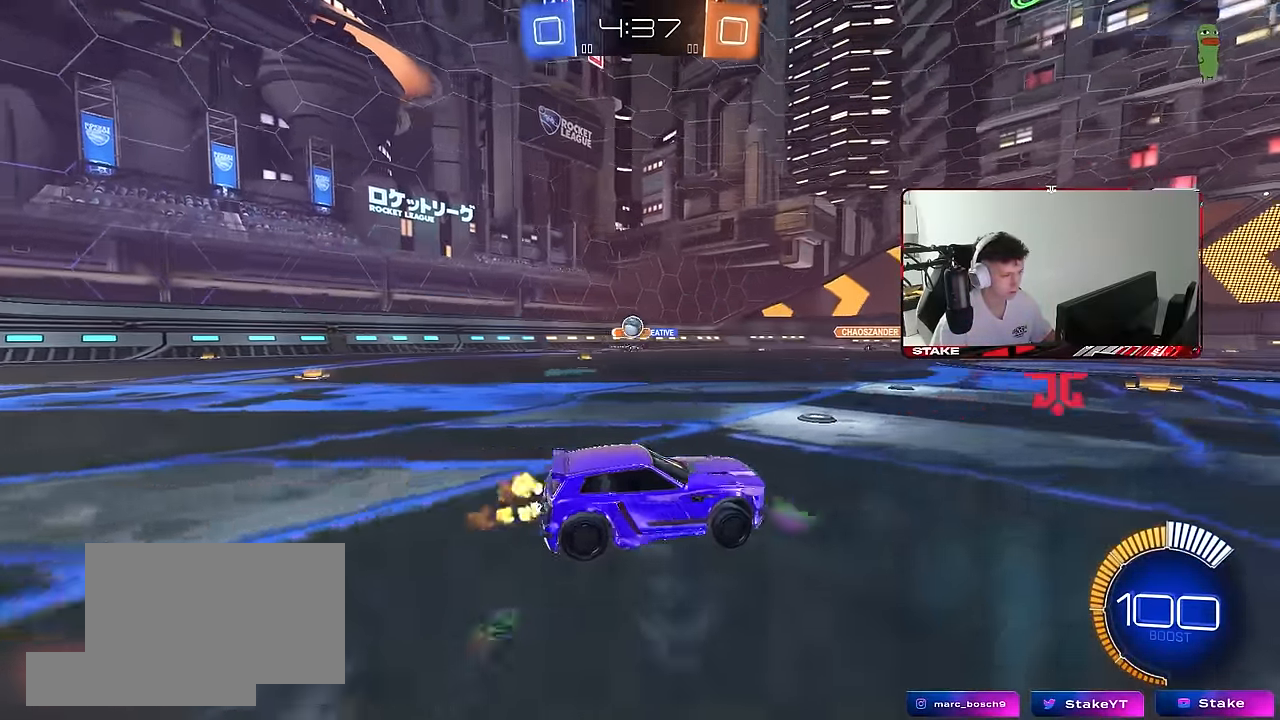
{"keys": ["a", "shift", "w"], "mouse": [], "mouse_move": "still", "events": [[133, "a", "up"], [133, "shift", "up"], [183, "a", "down"], [316, "a", "up"], [366, "d", "down"], [416, "d", "up"], [466, "a", "down"], [500, "shift", "down"]]}
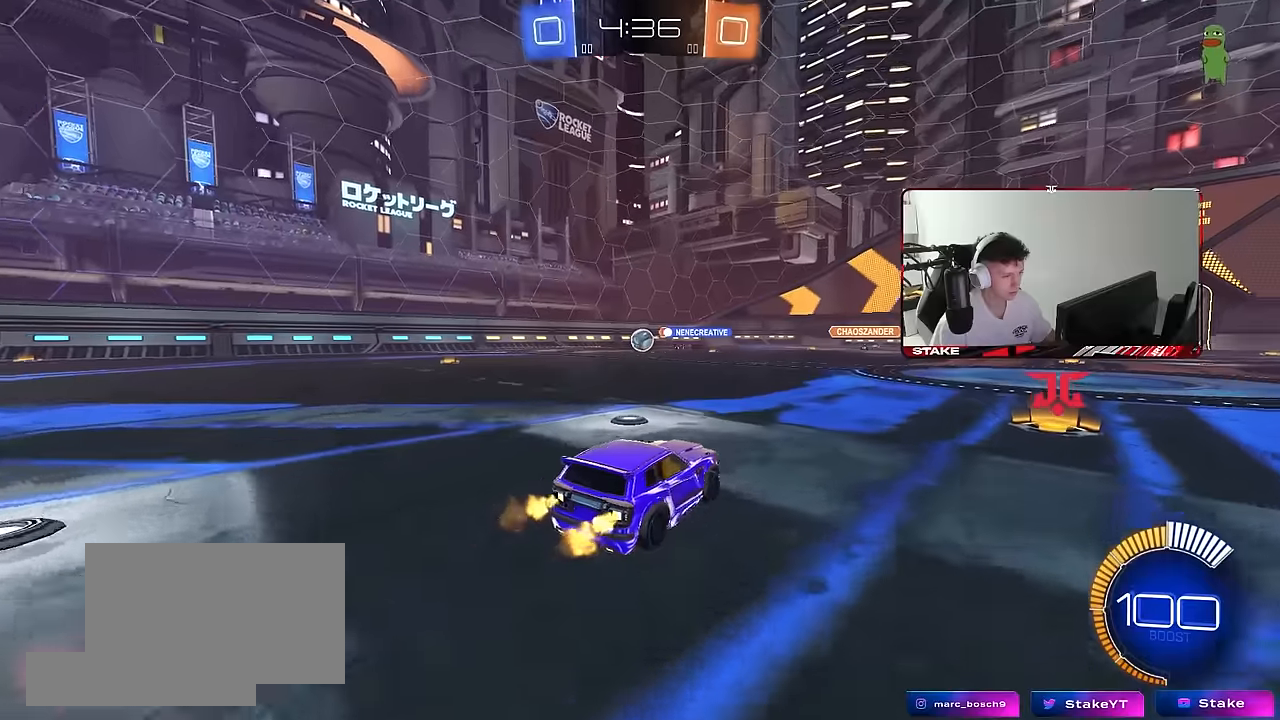
{"keys": ["d", "shift"], "mouse": [], "mouse_move": "still", "events": [[100, "shift", "up"], [250, "a", "up"], [300, "d", "down"], [383, "w", "up"], [433, "shift", "down"]]}
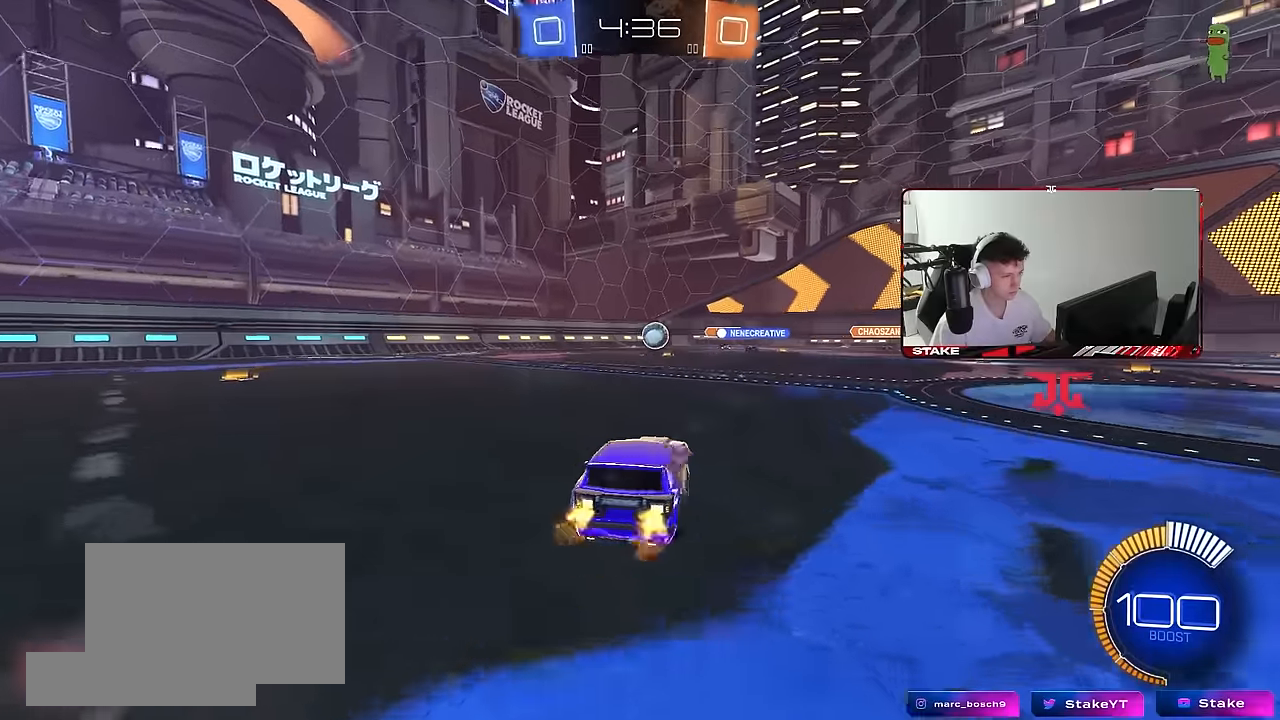
{"keys": ["w"], "mouse": [], "mouse_move": "still", "events": [[16, "shift", "up"], [16, "w", "down"], [66, "d", "up"], [216, "a", "down"], [350, "a", "up"]]}
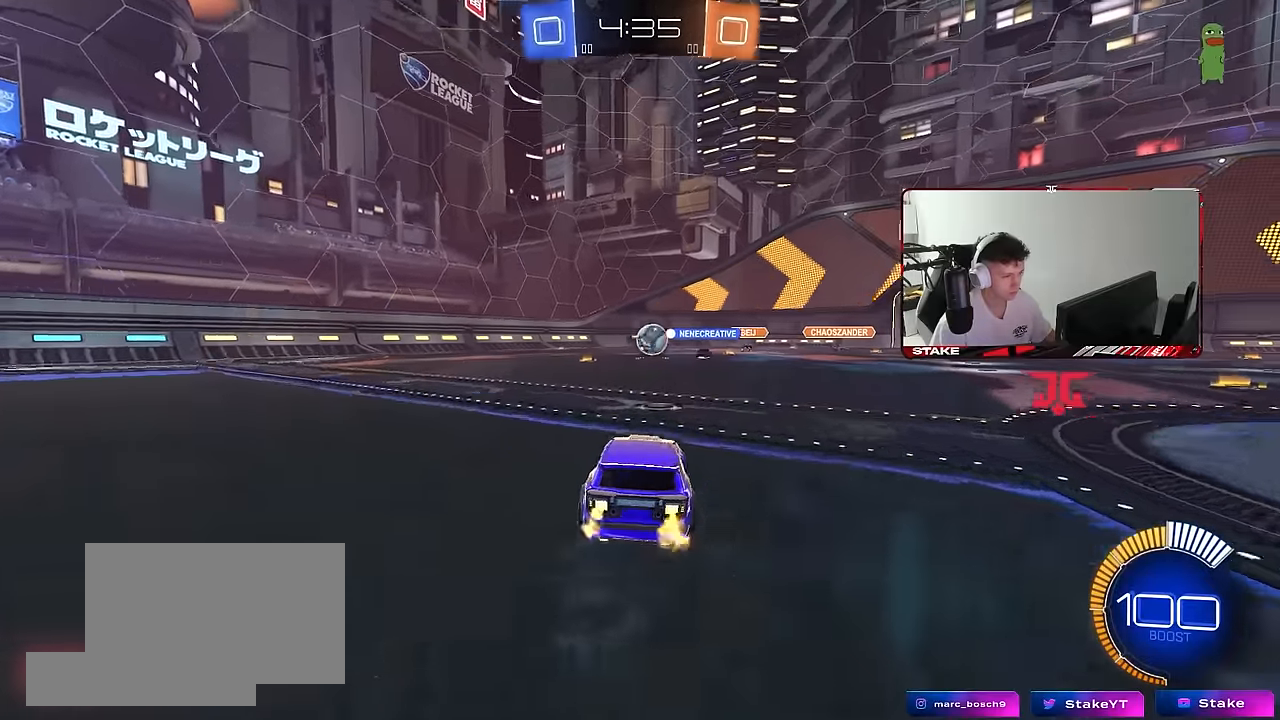
{"keys": ["d", "w"], "mouse": [], "mouse_move": "still", "events": [[183, "a", "down"], [366, "a", "up"], [416, "d", "down"]]}
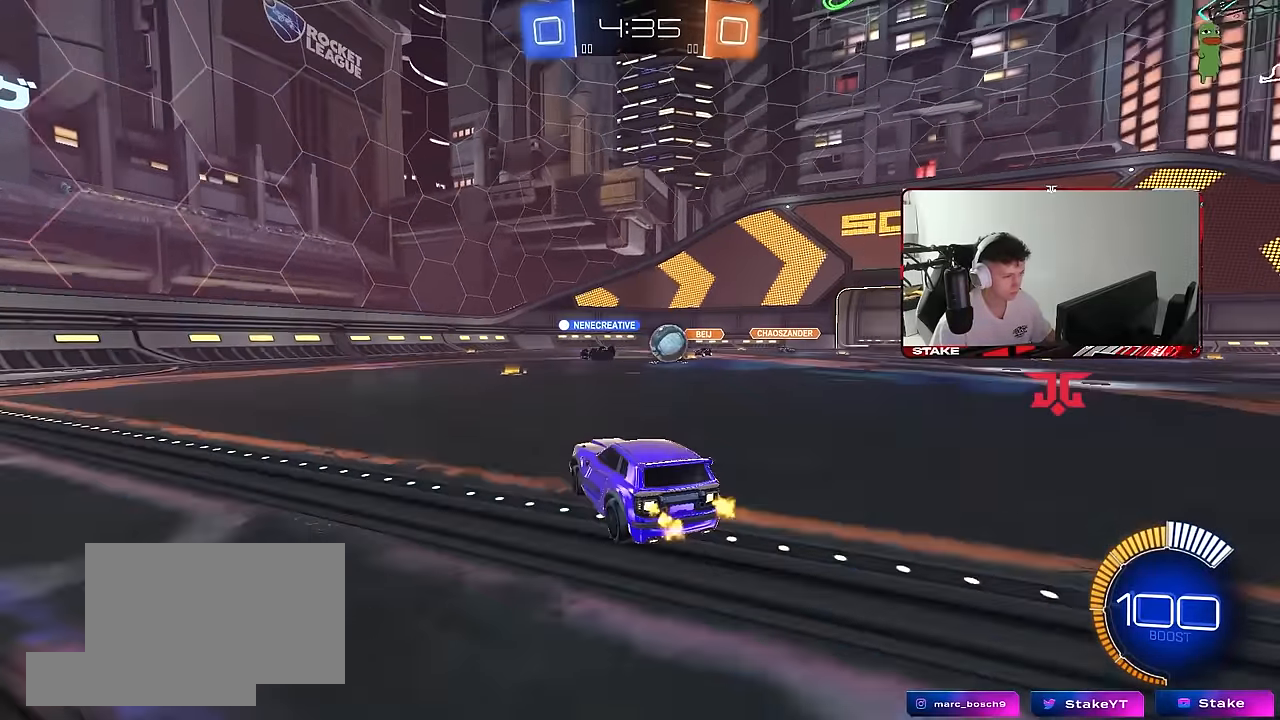
{"keys": ["a", "w"], "mouse": [], "mouse_move": "still", "events": [[16, "a", "down"], [66, "d", "up"], [100, "a", "up"], [150, "a", "down"], [200, "shift", "down"], [333, "shift", "up"]]}
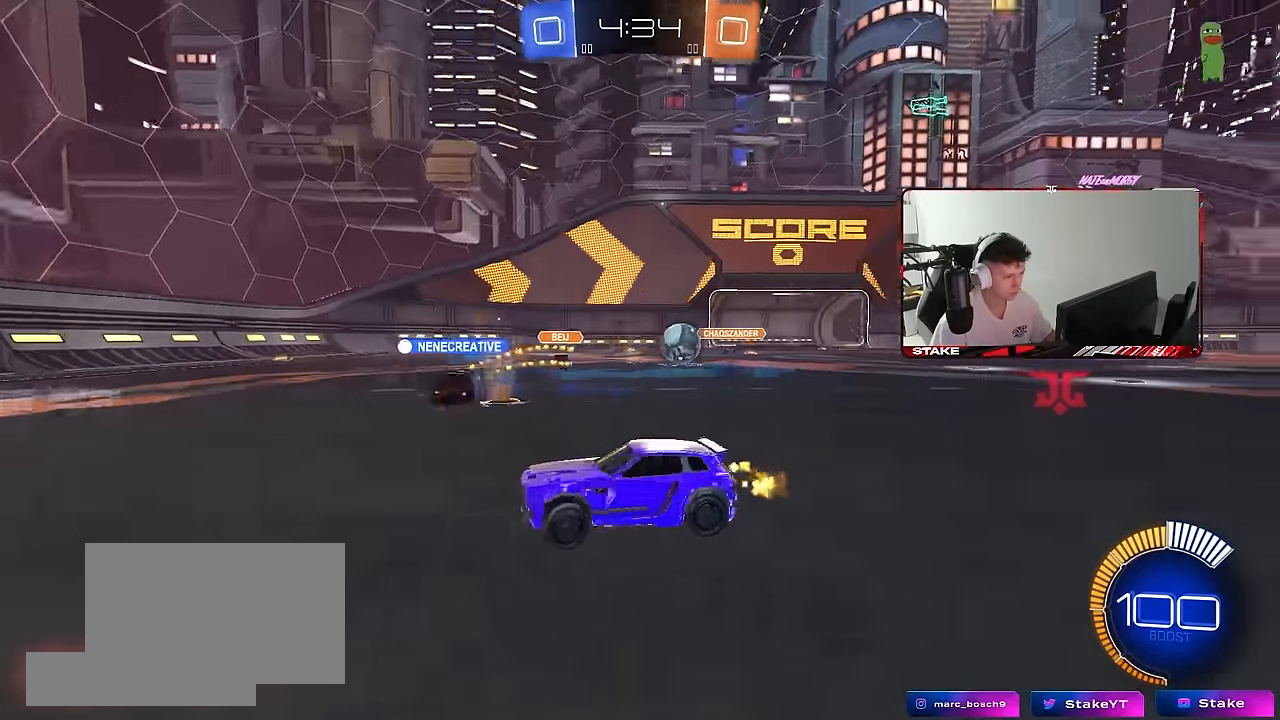
{"keys": ["a", "w"], "mouse": [], "mouse_move": "still", "events": [[216, "shift", "down"], [300, "shift", "up"]]}
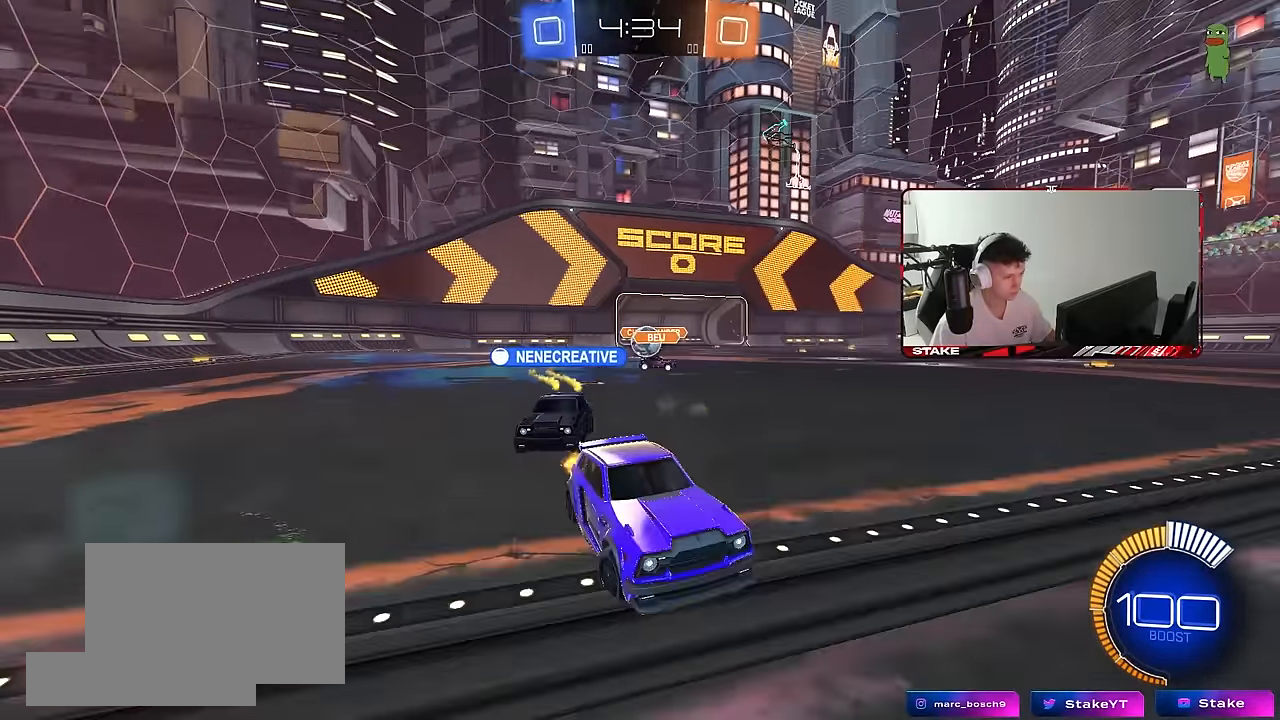
{"keys": ["a", "w"], "mouse": [], "mouse_move": "still", "events": [[133, "shift", "down"], [233, "shift", "up"]]}
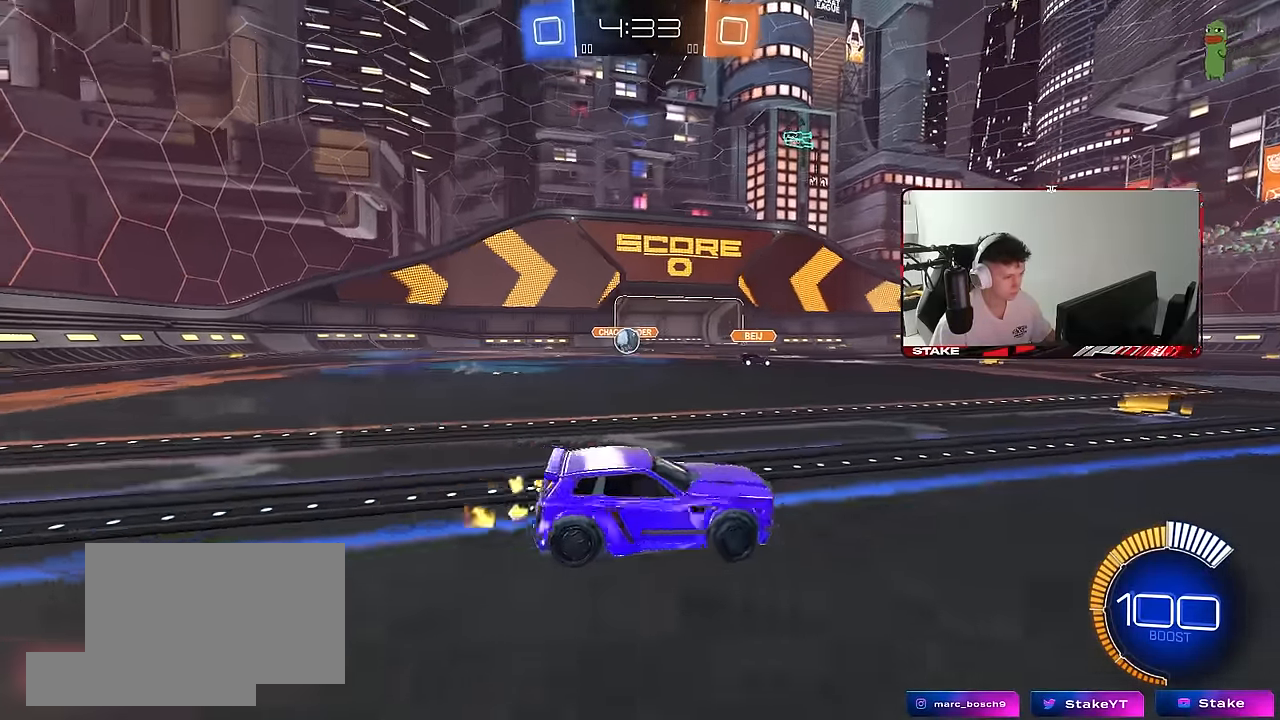
{"keys": ["a", "w"], "mouse": [], "mouse_move": "still", "events": []}
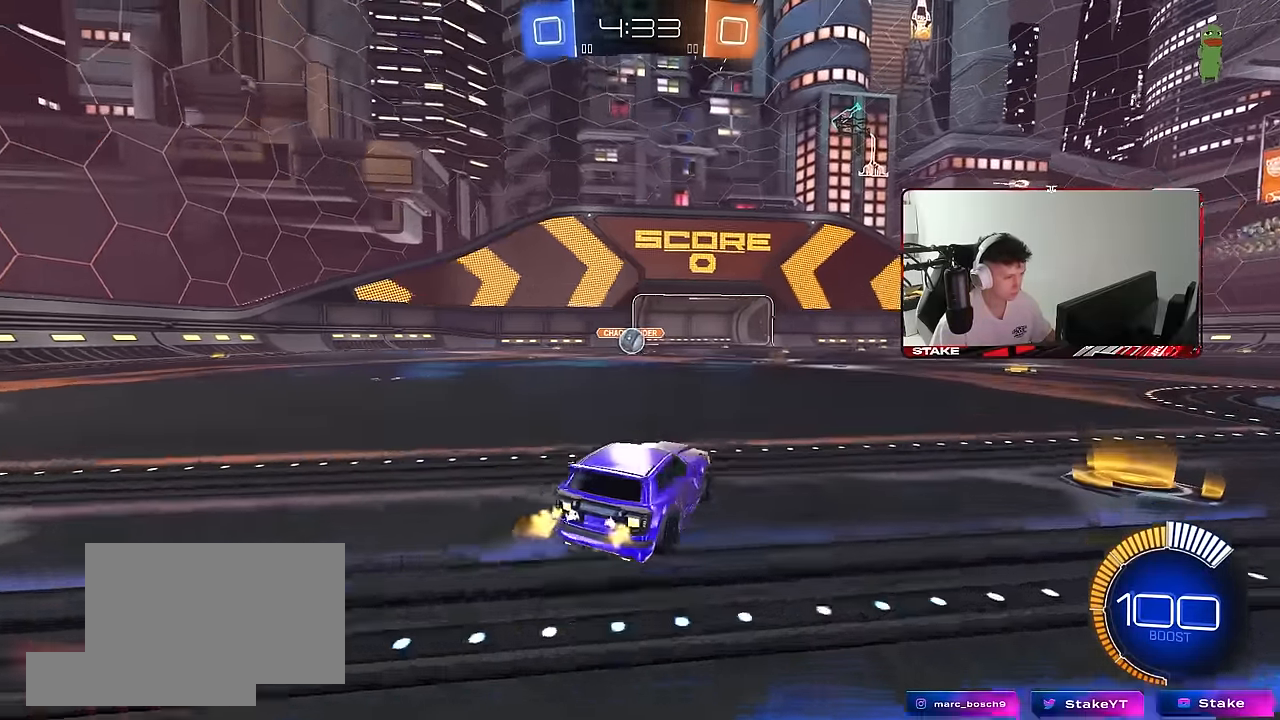
{"keys": ["a", "s", "shift"], "mouse": ["left", "right"], "mouse_move": "down-left", "events": [[33, "mouse_left", "down"], [116, "a", "up"], [216, "mouse_left", "up"], [250, "d", "down"], [300, "w", "up"], [350, "mouse_right", "down"], [400, "d", "up"], [400, "s", "down"], [450, "a", "down"], [450, "mouse_left", "down"], [500, "shift", "down"]]}
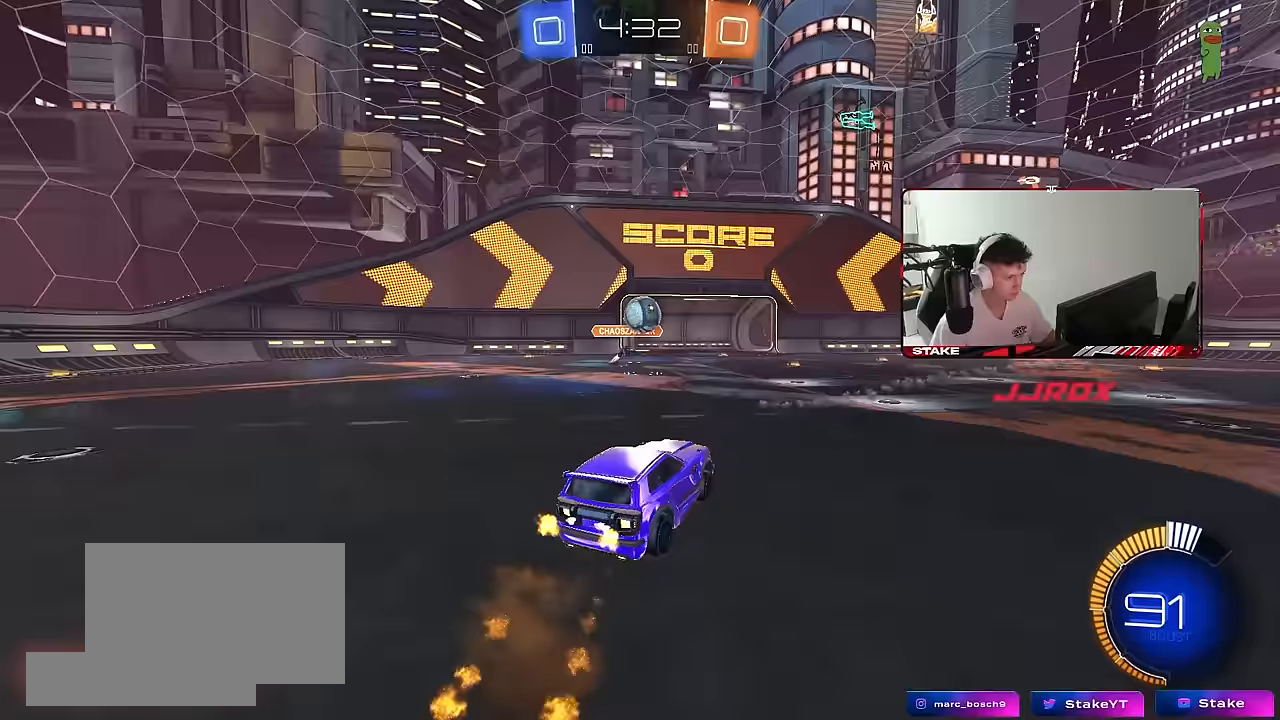
{"keys": ["a", "w"], "mouse": ["left"], "mouse_move": "still", "events": [[33, "a", "up"], [33, "s", "up"], [33, "shift", "up"], [83, "mouse_right", "up"], [133, "mouse_right", "down"], [183, "d", "down"], [183, "w", "down"], [233, "mouse_right", "up"], [283, "a", "down"], [283, "d", "up"], [317, "mouse_left", "up"], [367, "mouse_left", "down"]]}
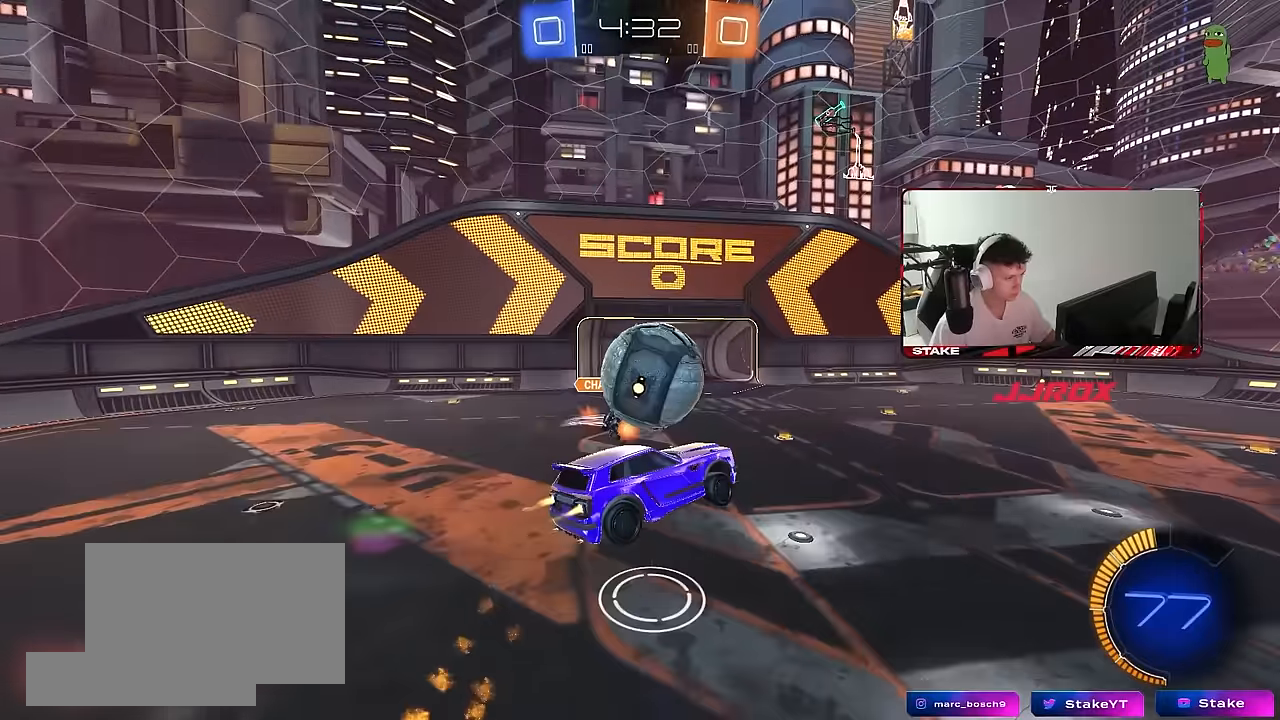
{"keys": ["a", "s"], "mouse": [], "mouse_move": "still", "events": [[50, "mouse_left", "up"], [150, "mouse_left", "down"], [200, "a", "up"], [250, "d", "down"], [250, "w", "up"], [333, "s", "down"], [383, "a", "down"], [383, "d", "up"], [483, "mouse_left", "up"]]}
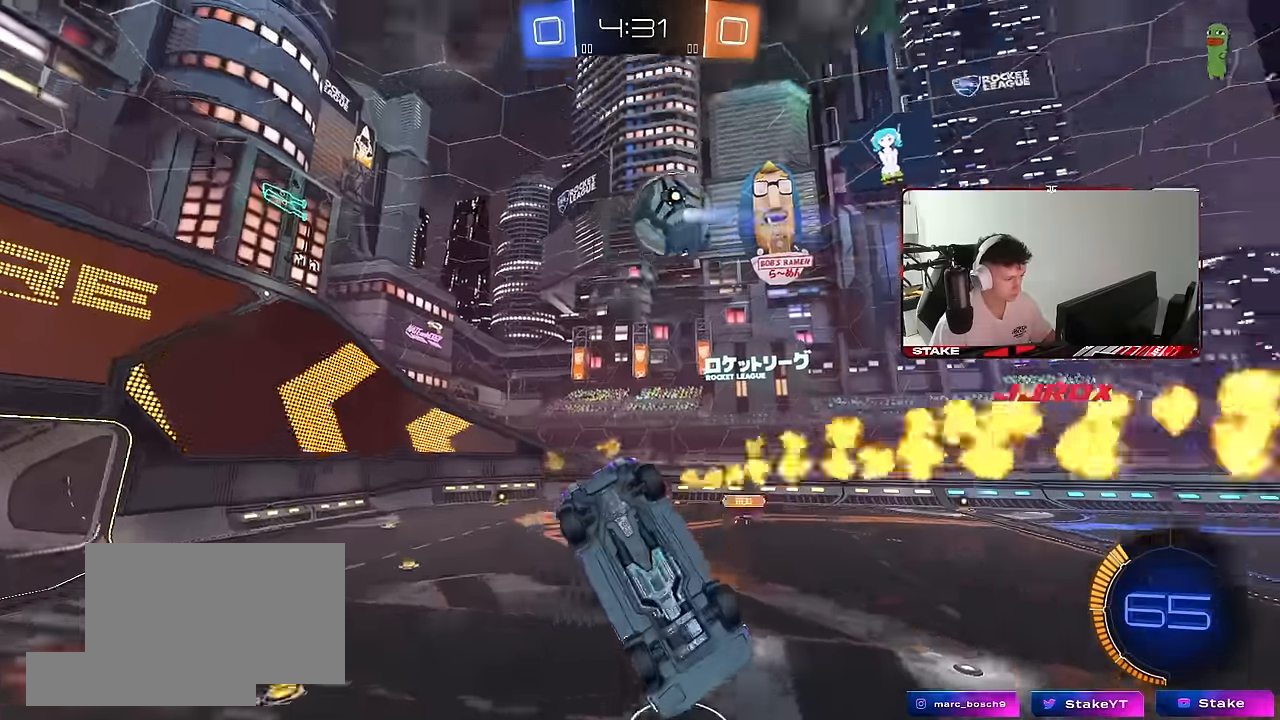
{"keys": ["a", "s"], "mouse": [], "mouse_move": "still", "events": [[217, "a", "up"], [500, "a", "down"]]}
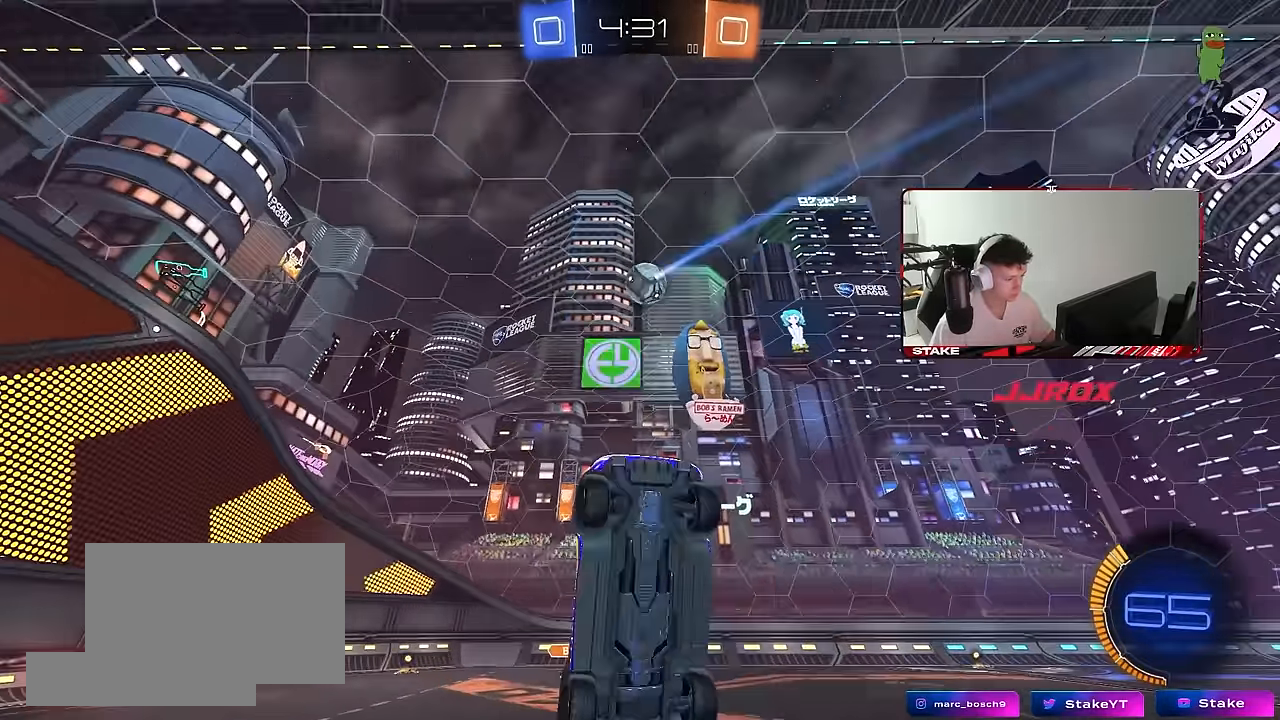
{"keys": ["d", "shift", "w"], "mouse": [], "mouse_move": "still", "events": [[83, "a", "up"], [133, "mouse_left", "down"], [133, "s", "up"], [283, "w", "down"], [367, "d", "down"], [500, "mouse_left", "up"], [500, "shift", "down"]]}